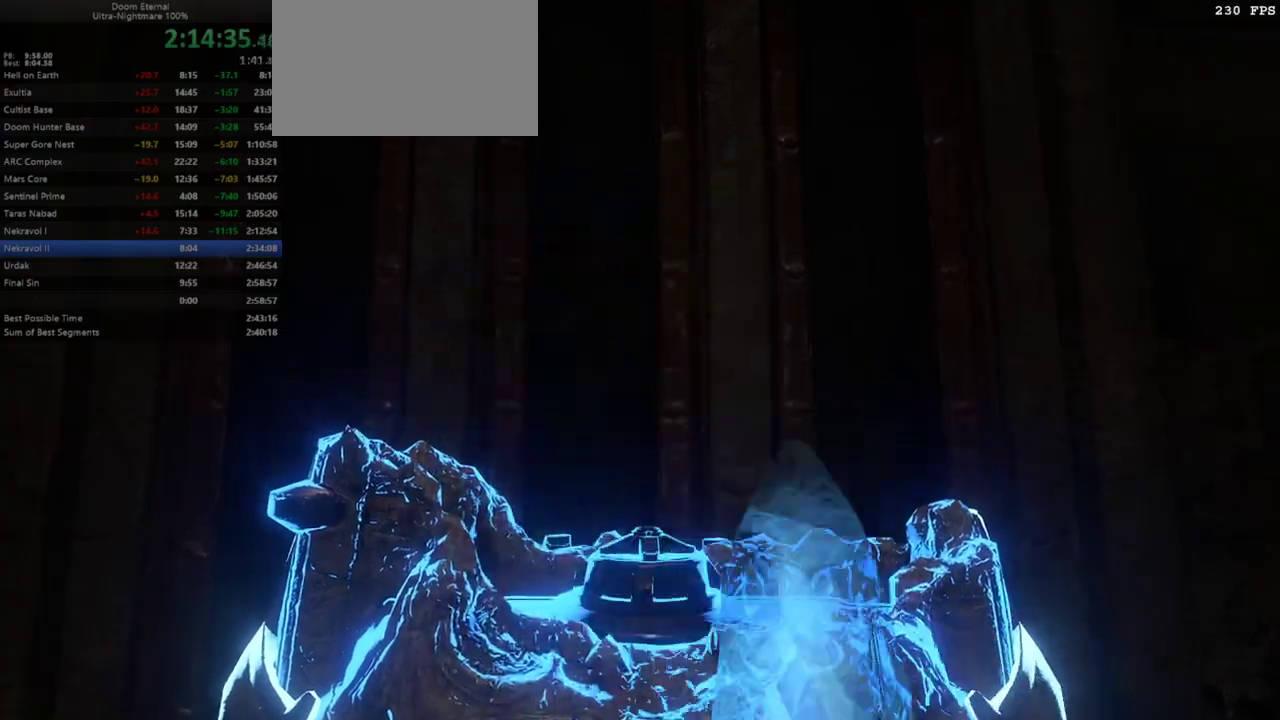
Gameplay with keyboard and mouse; each line is a JSON object with the keys and mouse buttons held at the frame after it. "events" lists presses ("down") and releases ("up") of "1", "2", "3", "4", "5", "a", "alt", "c", "caps_lock", "ctrl", "d", "e", "escape", "f", "q", "r", "s", "shift", "space", "tab", "v", "w", "x", "z" and "mouse_wheel_up" between this image and that frame as [ms after this image, input, new state], when the widget could be followed in between. "mouse_wheel_up" = the "wheel_up" button of the "mouse" list. No other keys are recorded. Not read: mouse_move.
{"keys": ["w"], "mouse": [], "events": [[300, "w", "down"]]}
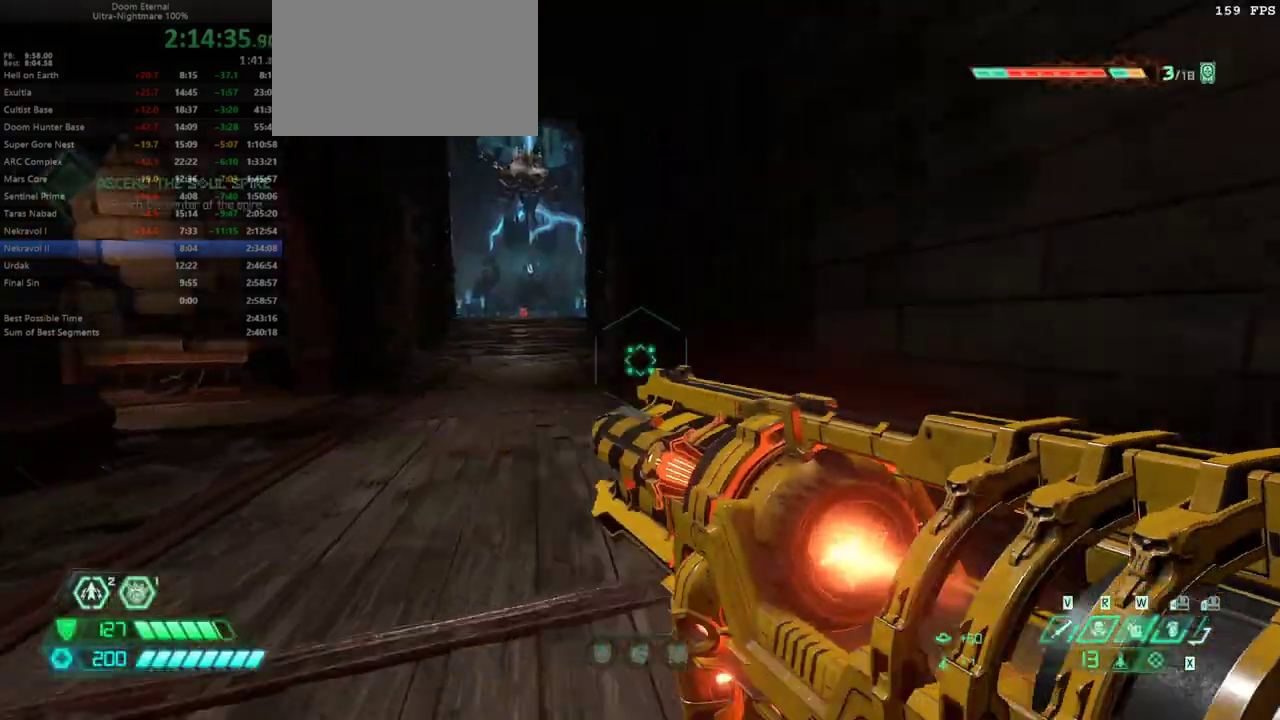
{"keys": ["w"], "mouse": [], "events": [[233, "shift", "down"], [300, "shift", "up"]]}
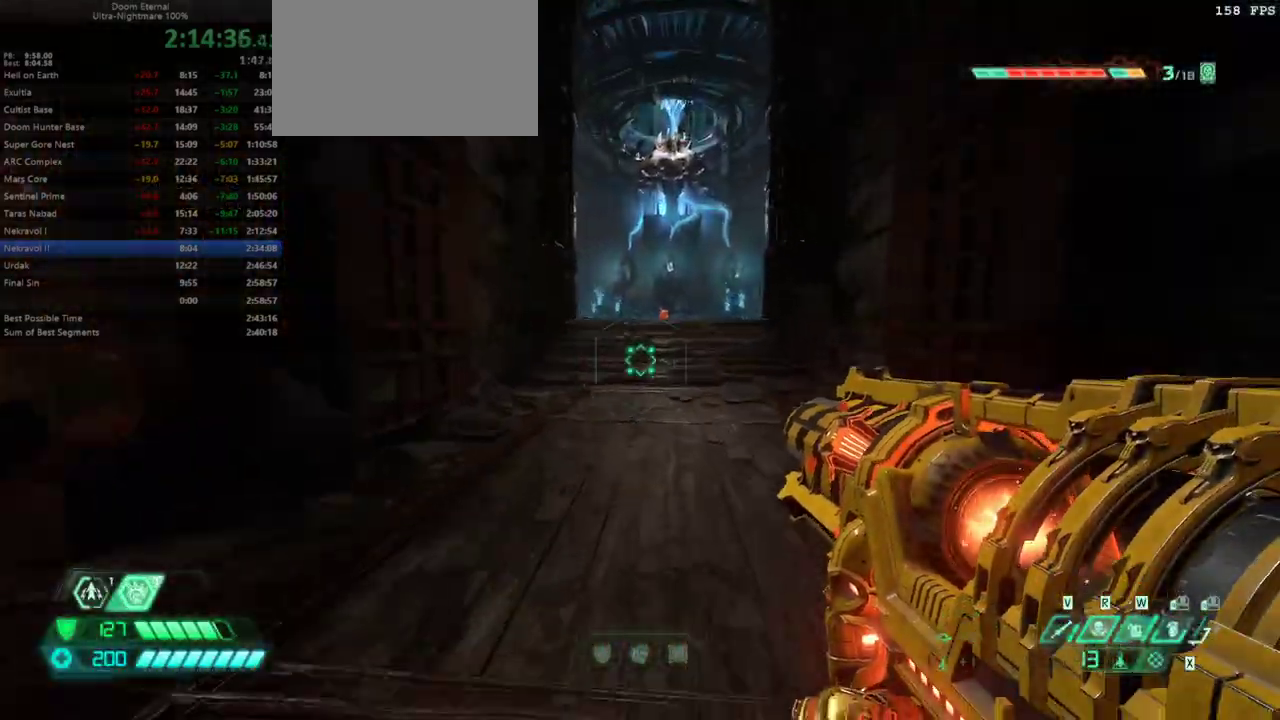
{"keys": ["w"], "mouse": [], "events": [[233, "shift", "down"], [333, "shift", "up"]]}
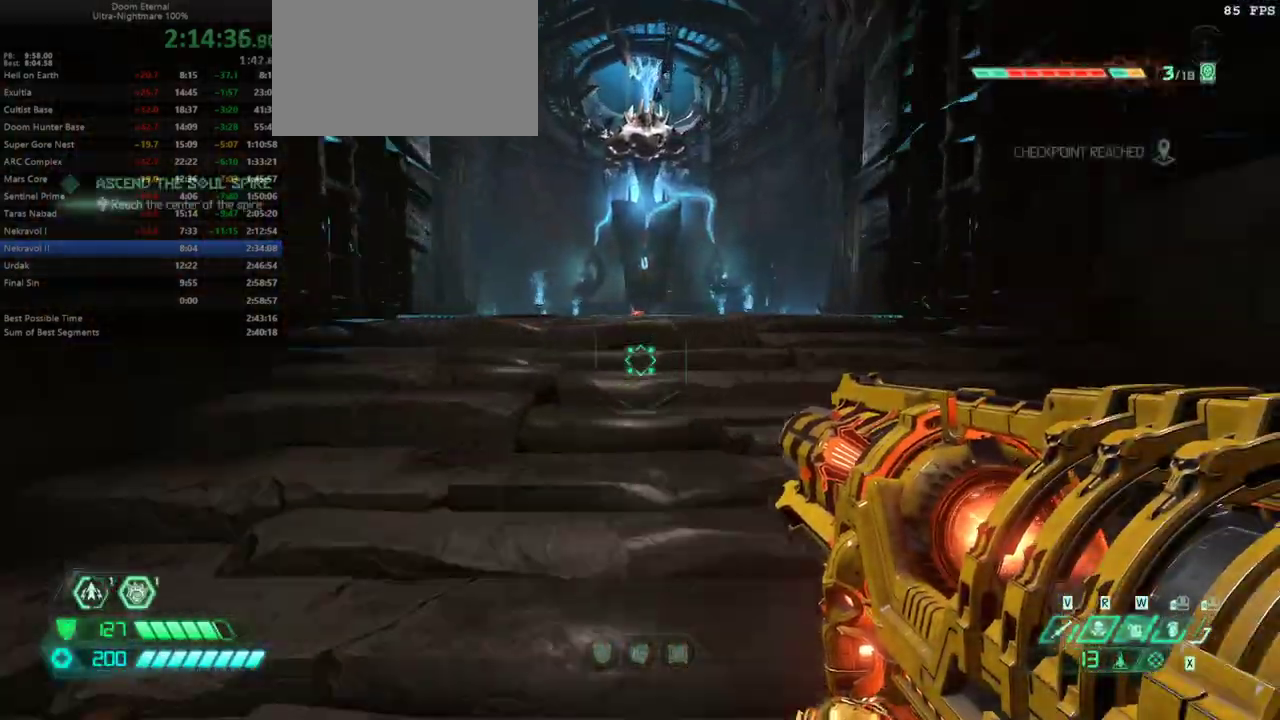
{"keys": ["w"], "mouse": [], "events": [[300, "shift", "down"], [433, "shift", "up"]]}
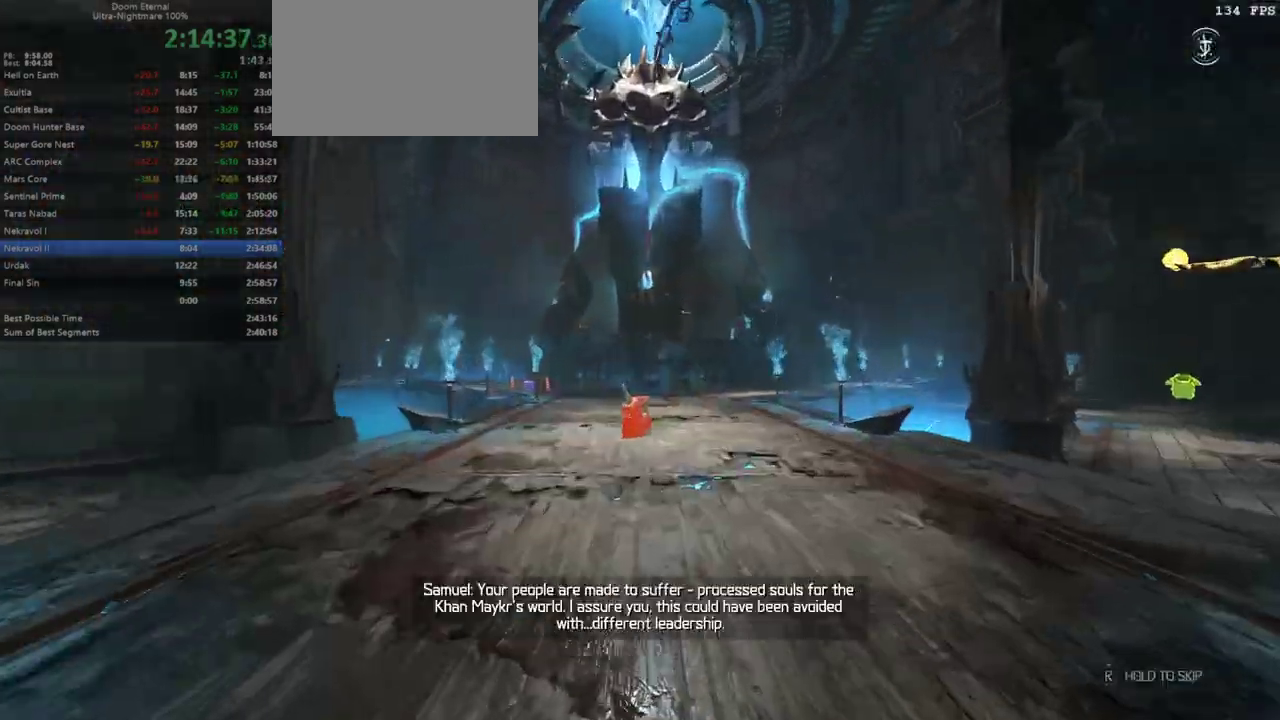
{"keys": ["e"], "mouse": [], "events": [[167, "w", "up"], [300, "e", "down"]]}
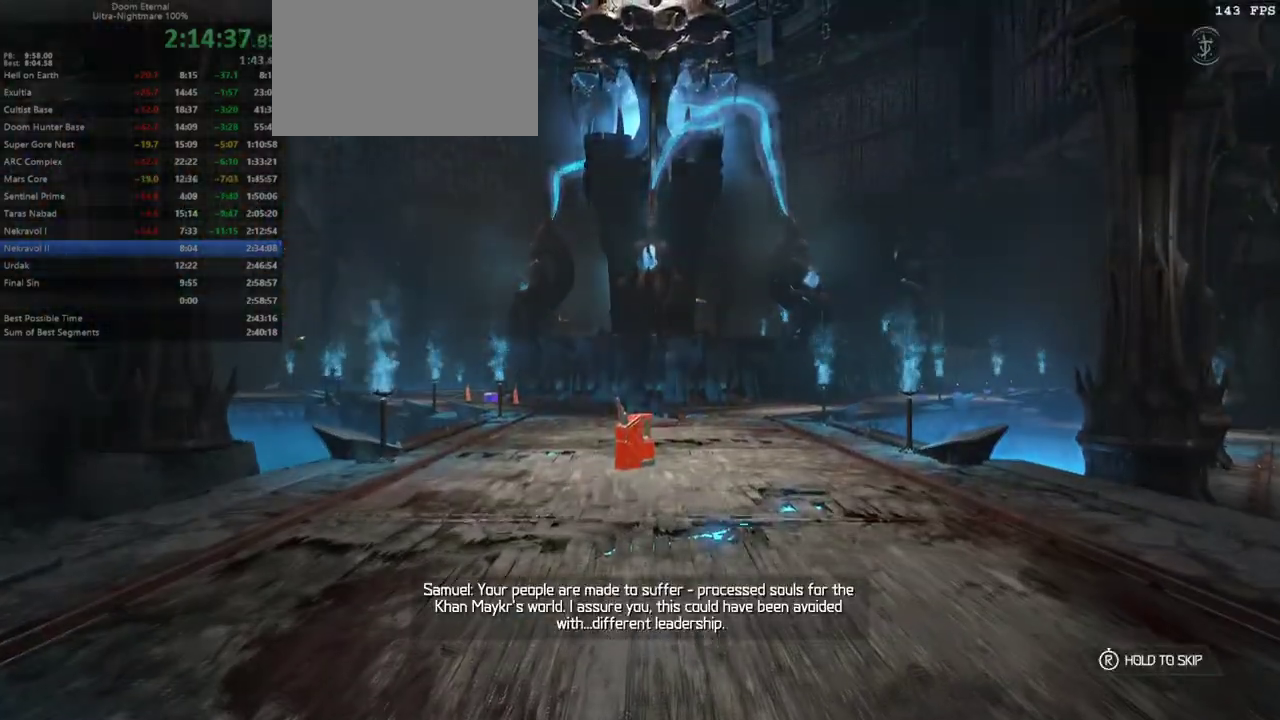
{"keys": [], "mouse": [], "events": [[267, "e", "up"]]}
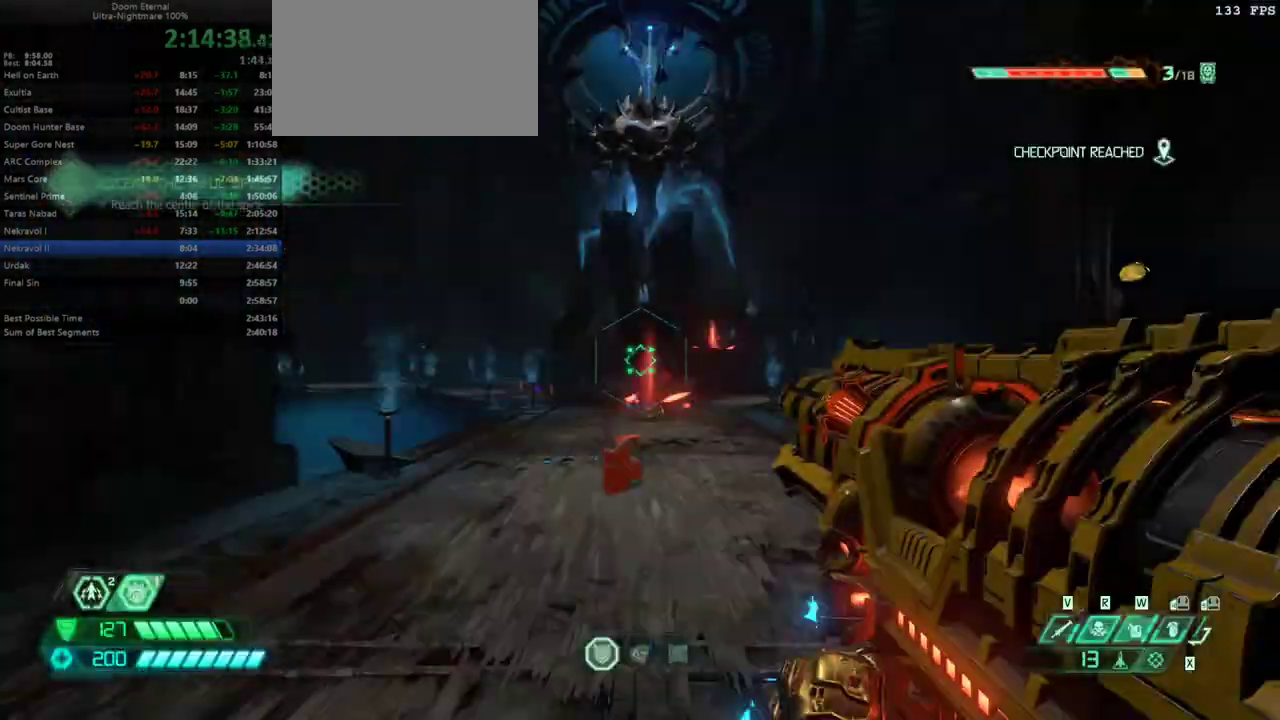
{"keys": ["s"], "mouse": [], "events": [[200, "s", "down"]]}
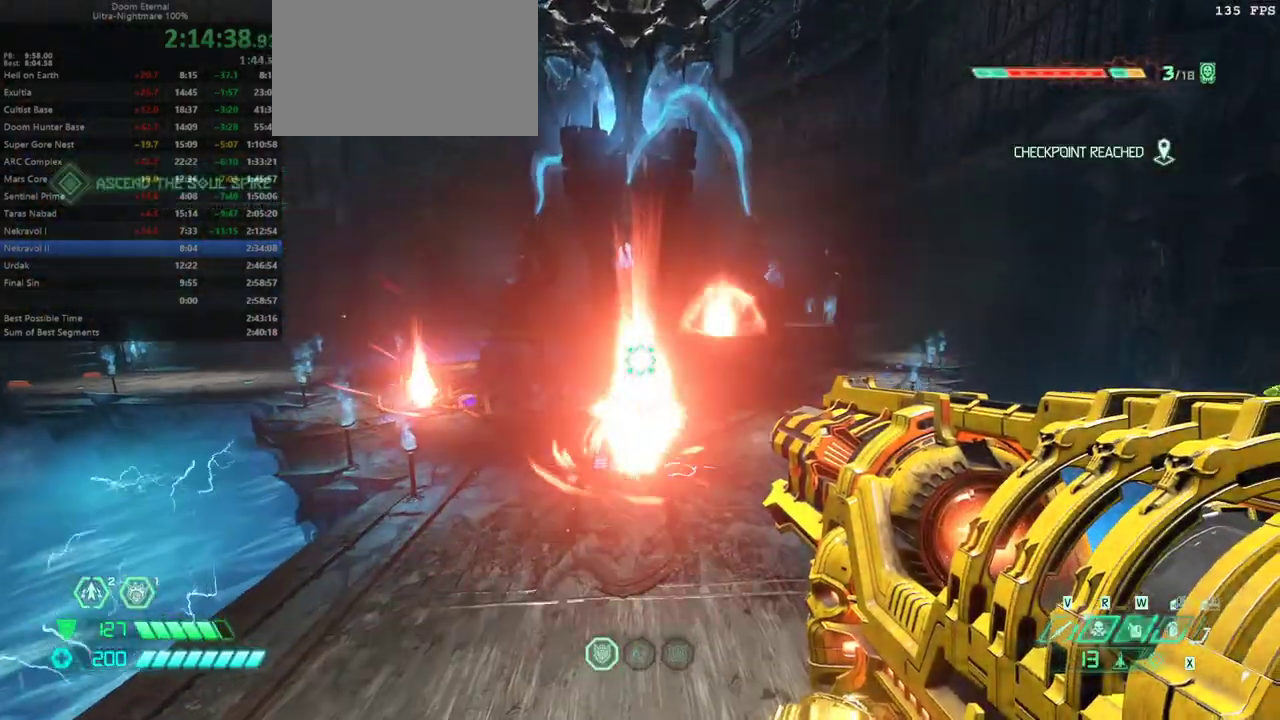
{"keys": ["s"], "mouse": [], "events": []}
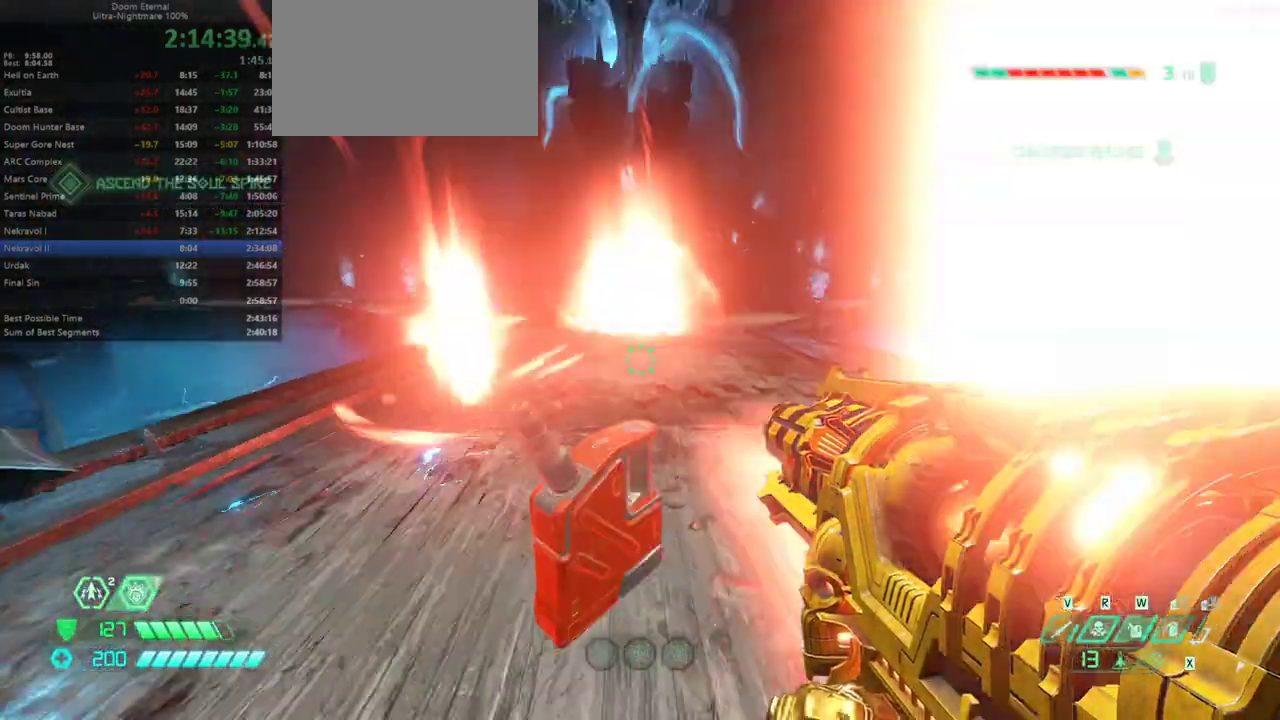
{"keys": [], "mouse": [], "events": [[333, "s", "up"]]}